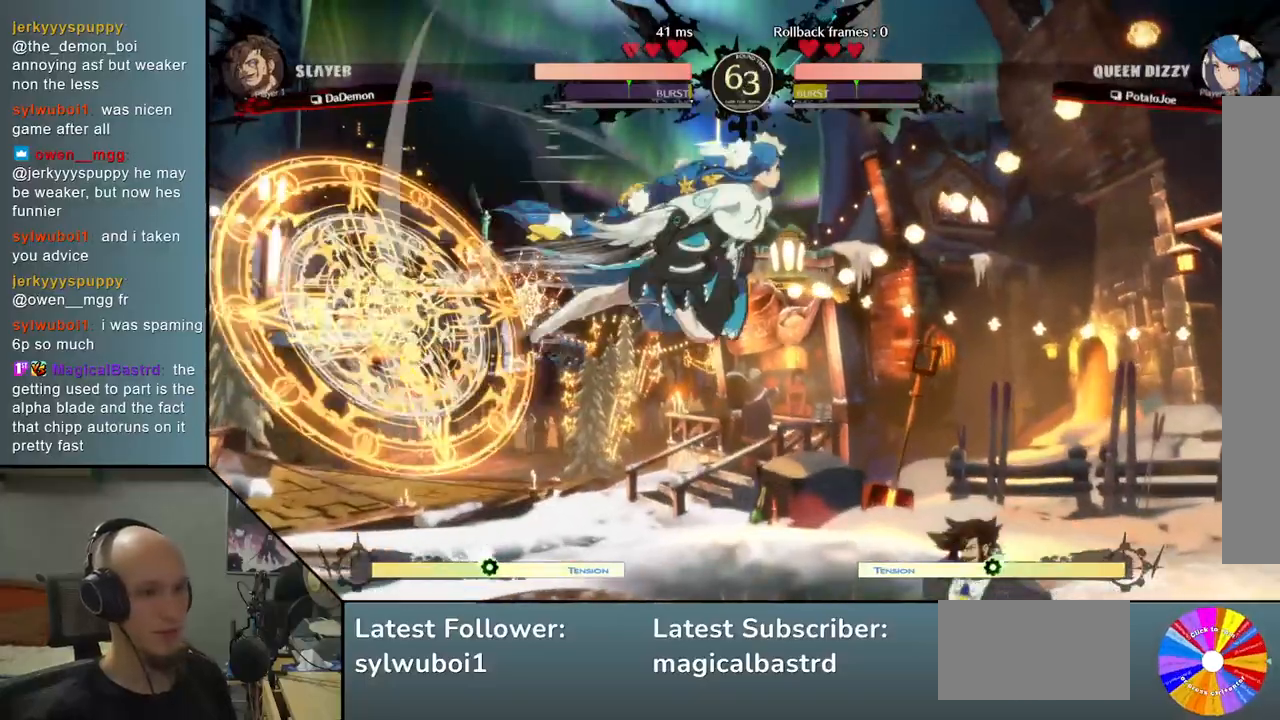
Gameplay with a controller (arcade stick); each line is a JSON object with the inputs held at the frame after it. "events" lists button and stick changes between this image and that frame as [ms after this image, input, new state], when the widget could be followed in between. Not read: L3 R3 other_buttons.
{"buttons": [], "left_stick": "down", "events": [[33, "left_stick", "down"], [233, "SQUARE", "down"], [300, "SQUARE", "up"]]}
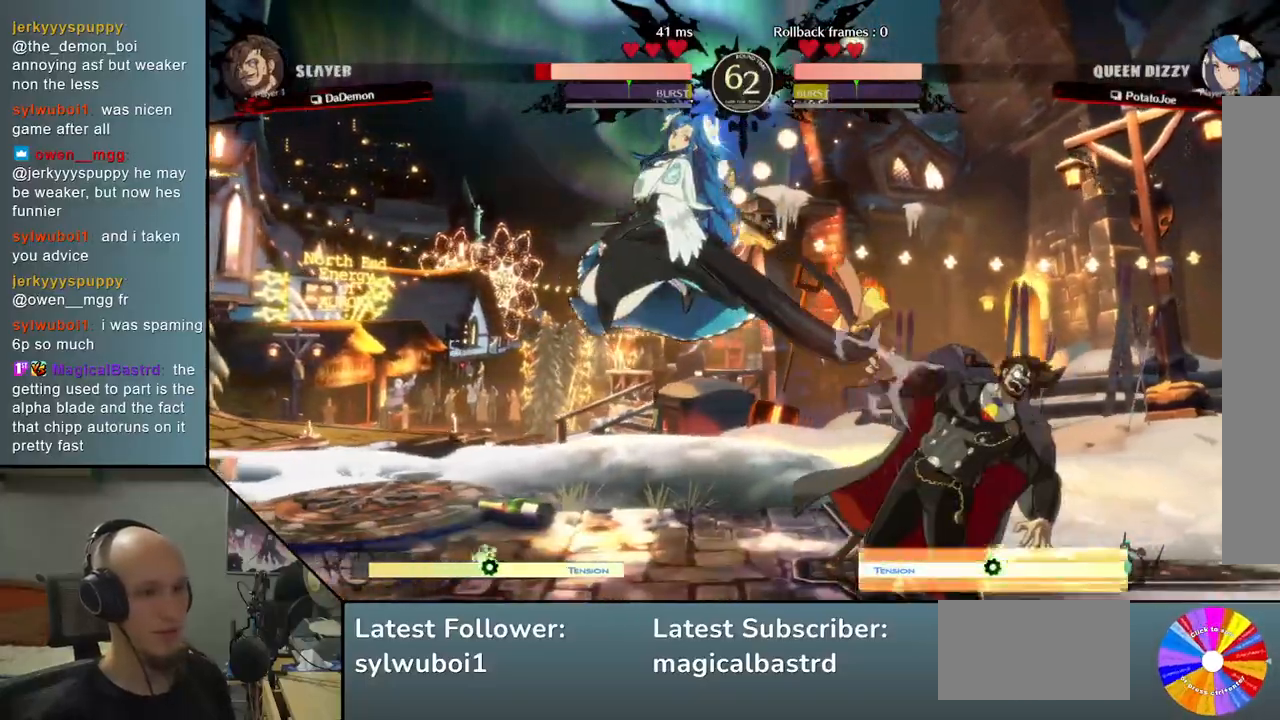
{"buttons": [], "left_stick": "right", "events": [[67, "CIRCLE", "down"], [133, "CIRCLE", "up"], [233, "CIRCLE", "down"], [233, "left_stick", "right"], [300, "CIRCLE", "up"], [417, "R2", "down"], [500, "R2", "up"]]}
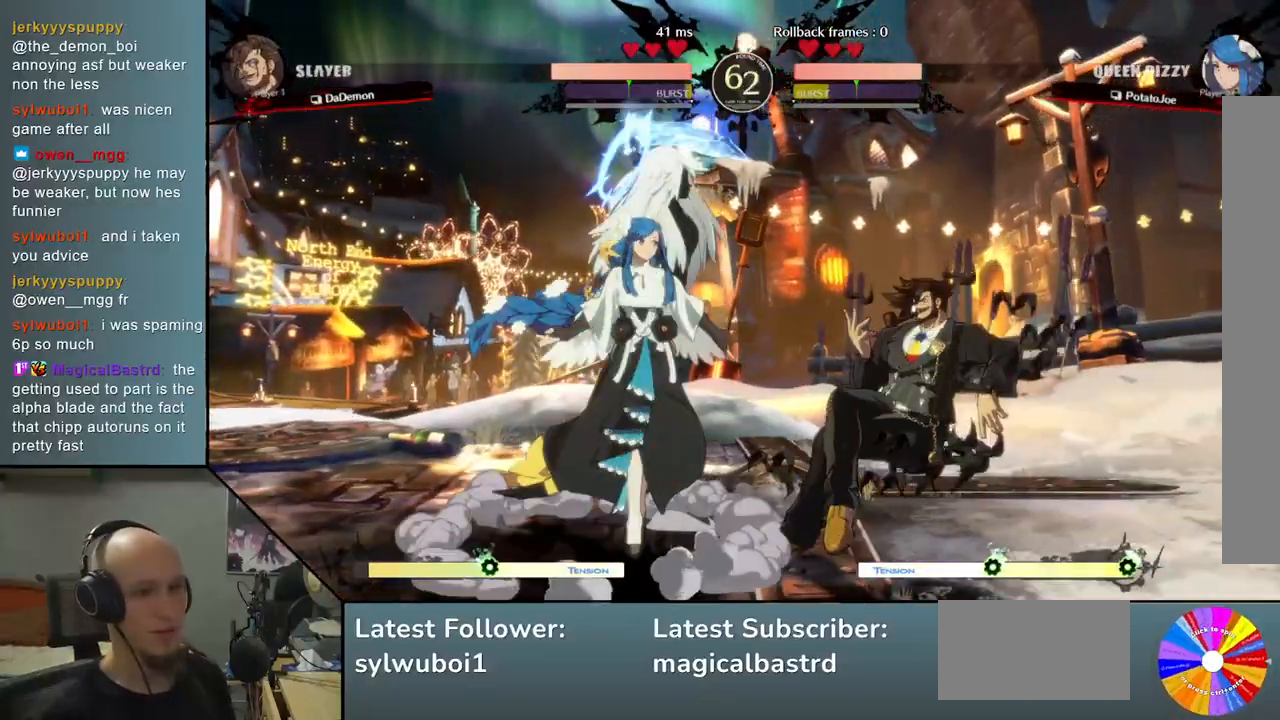
{"buttons": ["L2"], "left_stick": "left", "events": [[100, "R2", "down"], [183, "R2", "up"], [317, "left_stick", "down"], [417, "left_stick", "left"], [433, "L2", "down"]]}
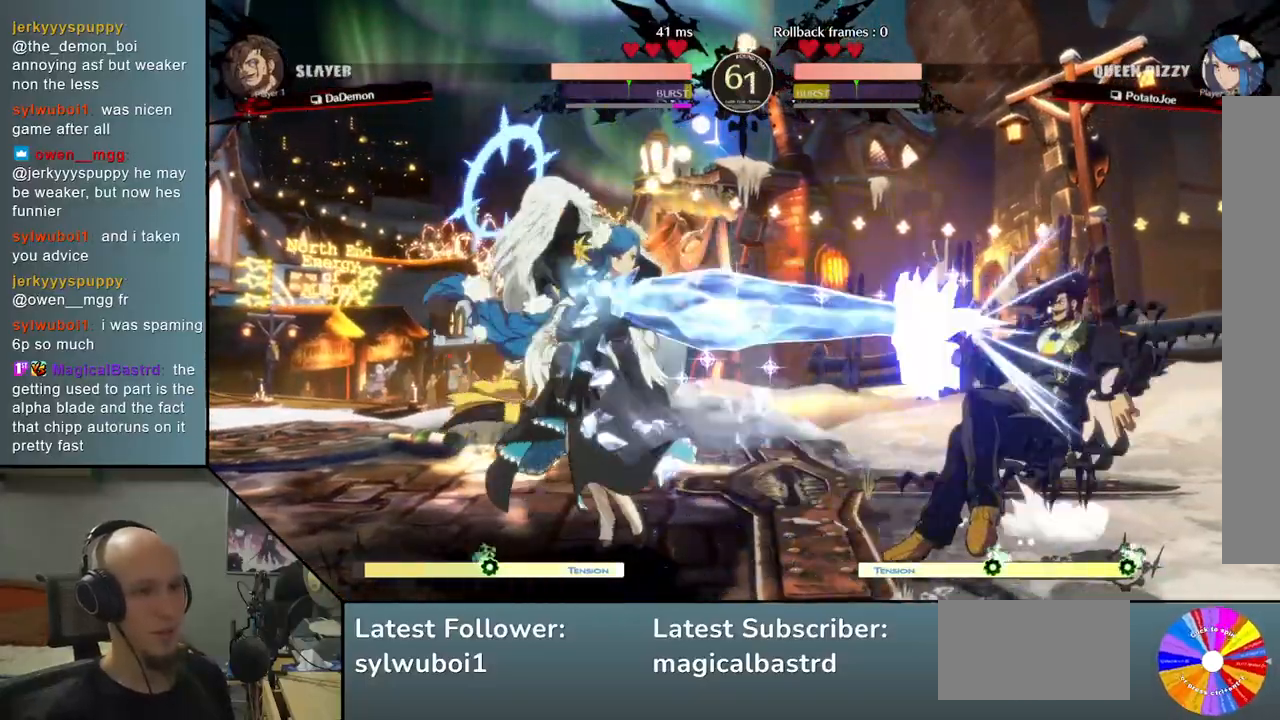
{"buttons": [], "left_stick": "down", "events": [[100, "L2", "up"], [133, "left_stick", "center"], [383, "left_stick", "left"], [483, "left_stick", "down"]]}
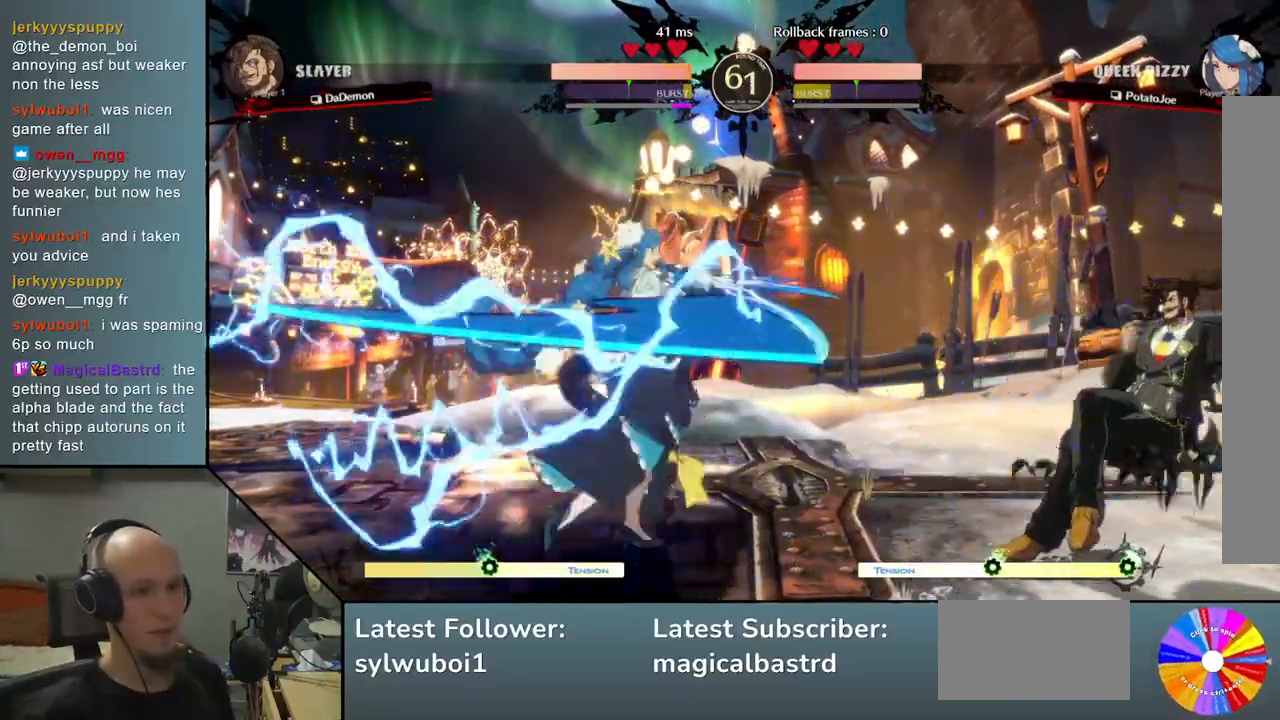
{"buttons": [], "left_stick": "center", "events": [[67, "left_stick", "right"], [183, "SQUARE", "down"], [267, "left_stick", "center"], [283, "SQUARE", "up"]]}
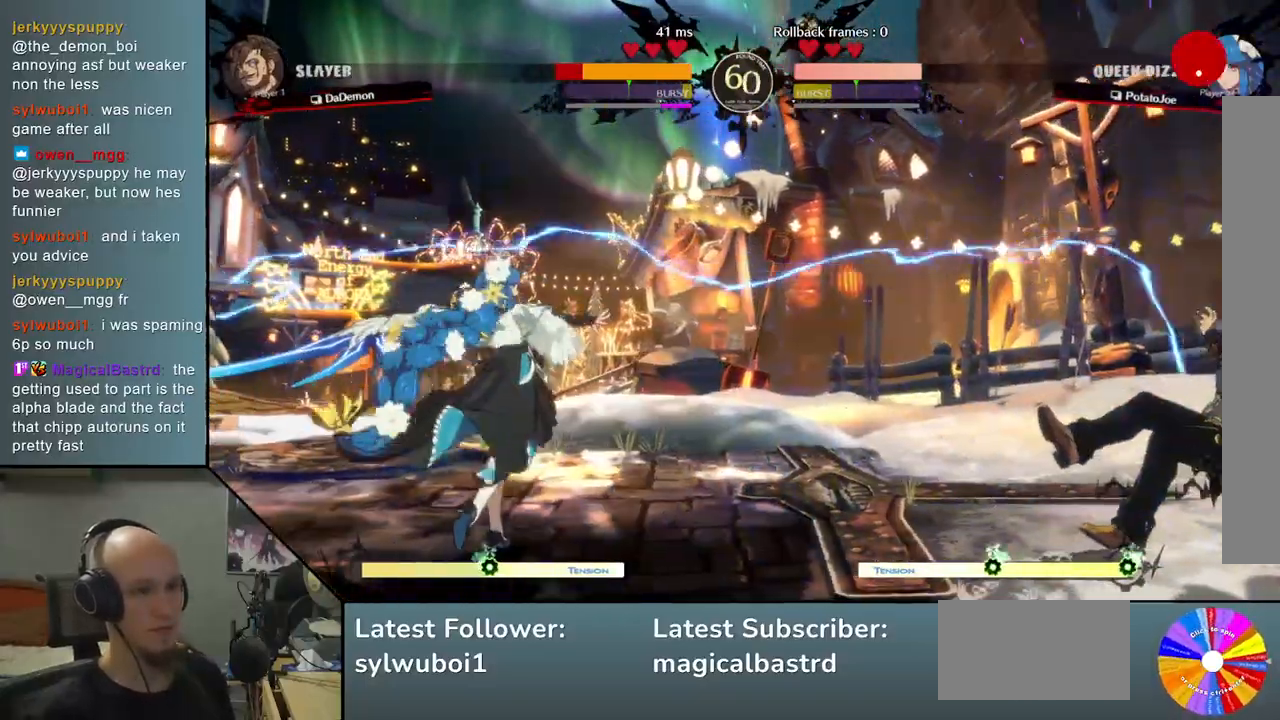
{"buttons": [], "left_stick": "right", "events": [[267, "left_stick", "down"], [350, "left_stick", "right"], [433, "SQUARE", "down"], [500, "SQUARE", "up"]]}
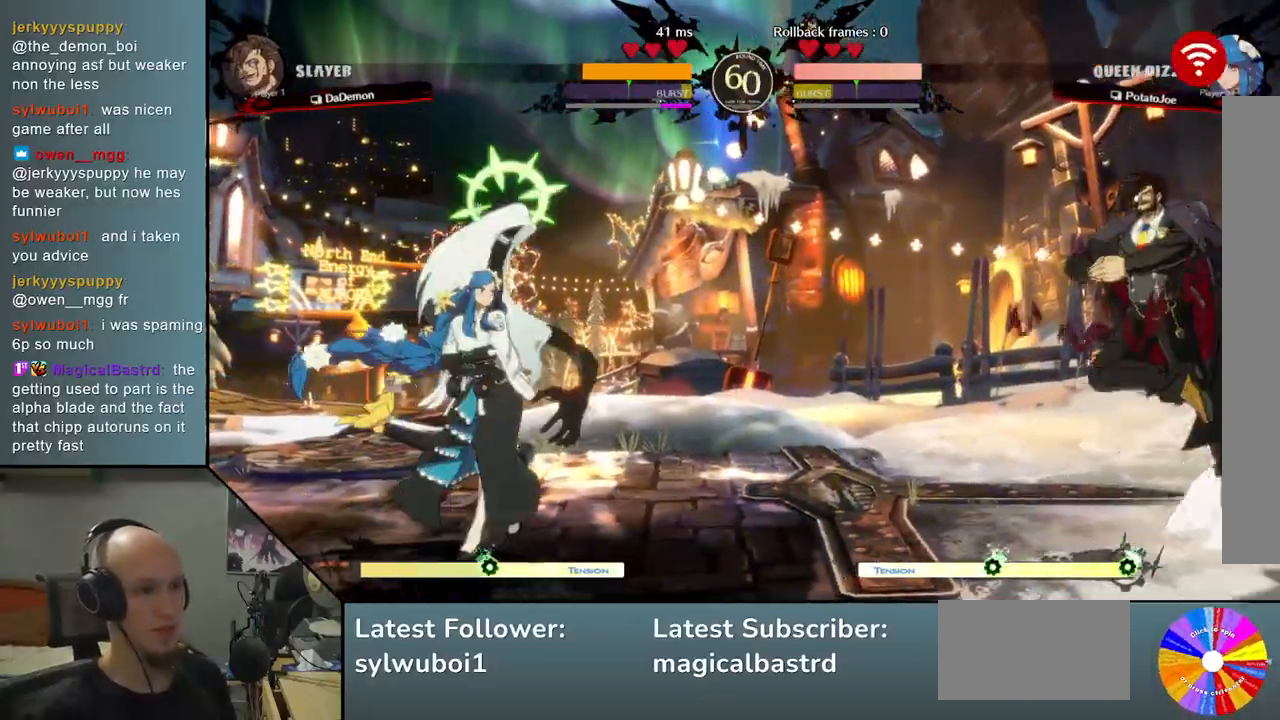
{"buttons": [], "left_stick": "left", "events": [[17, "left_stick", "center"], [250, "left_stick", "left"]]}
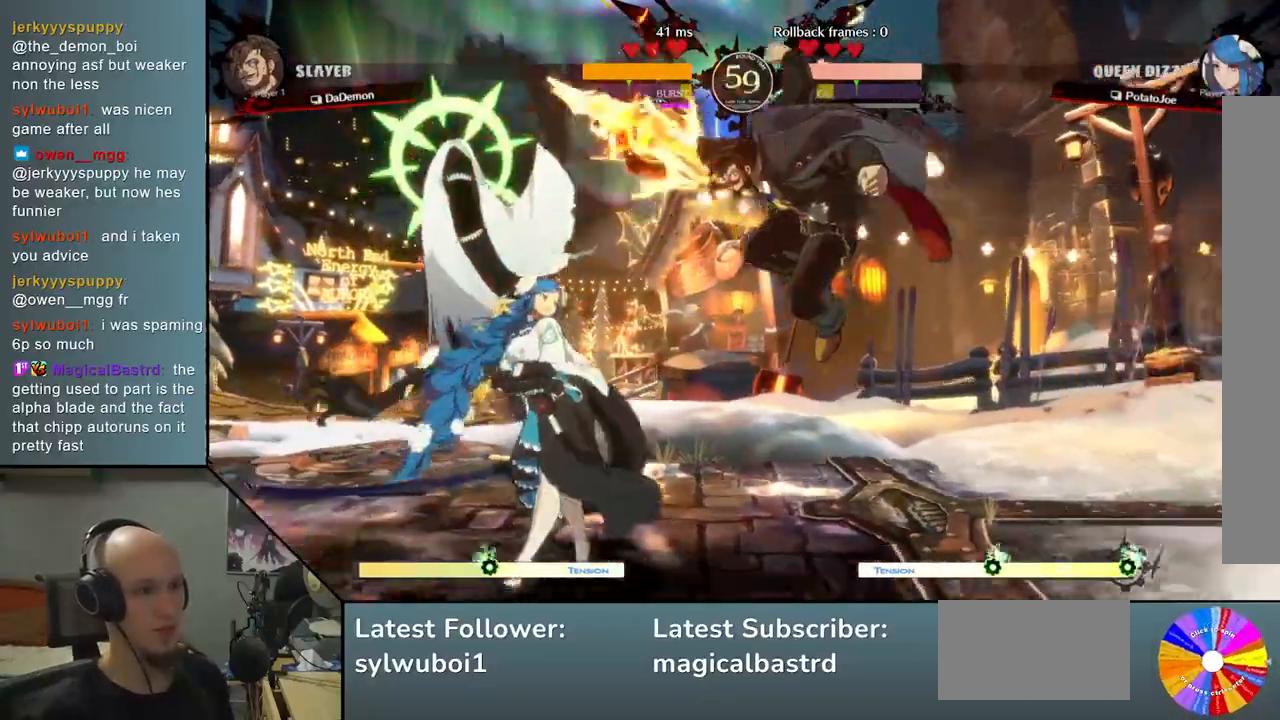
{"buttons": [], "left_stick": "down-left", "events": [[367, "left_stick", "down"], [483, "left_stick", "down-left"]]}
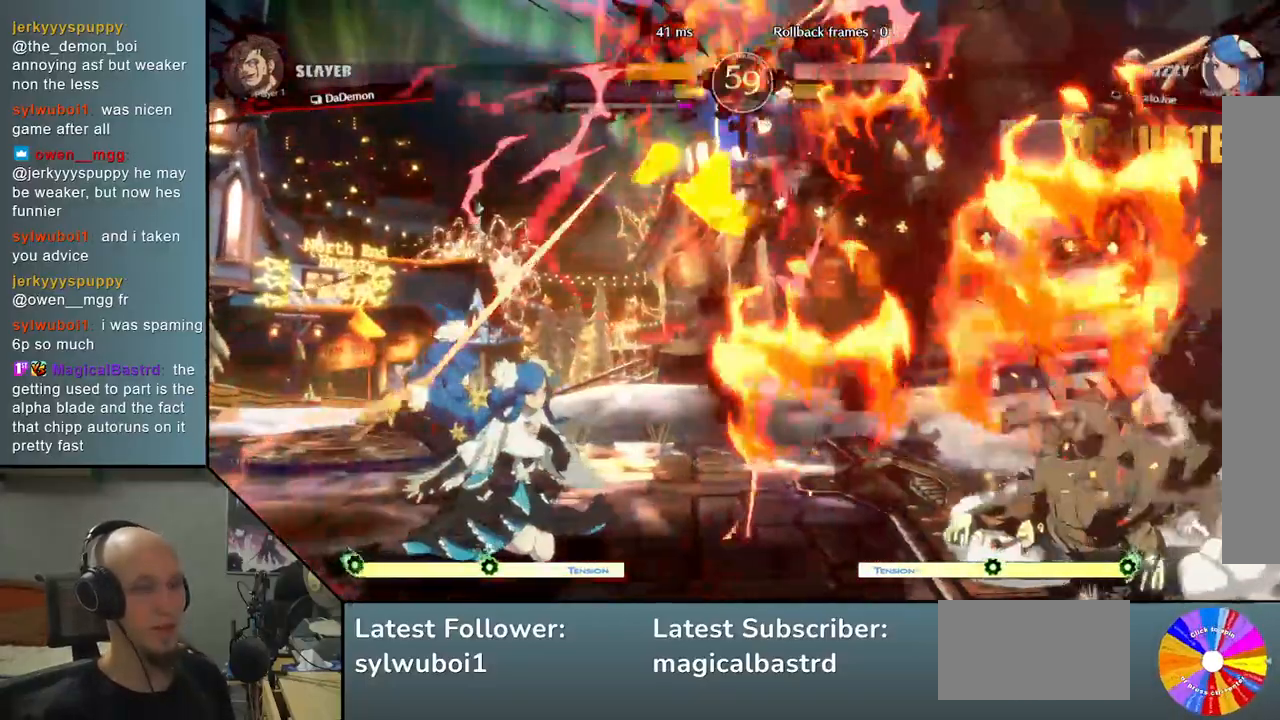
{"buttons": ["CIRCLE"], "left_stick": "right", "events": [[83, "left_stick", "left"], [300, "left_stick", "down"], [383, "left_stick", "right"], [450, "CIRCLE", "down"]]}
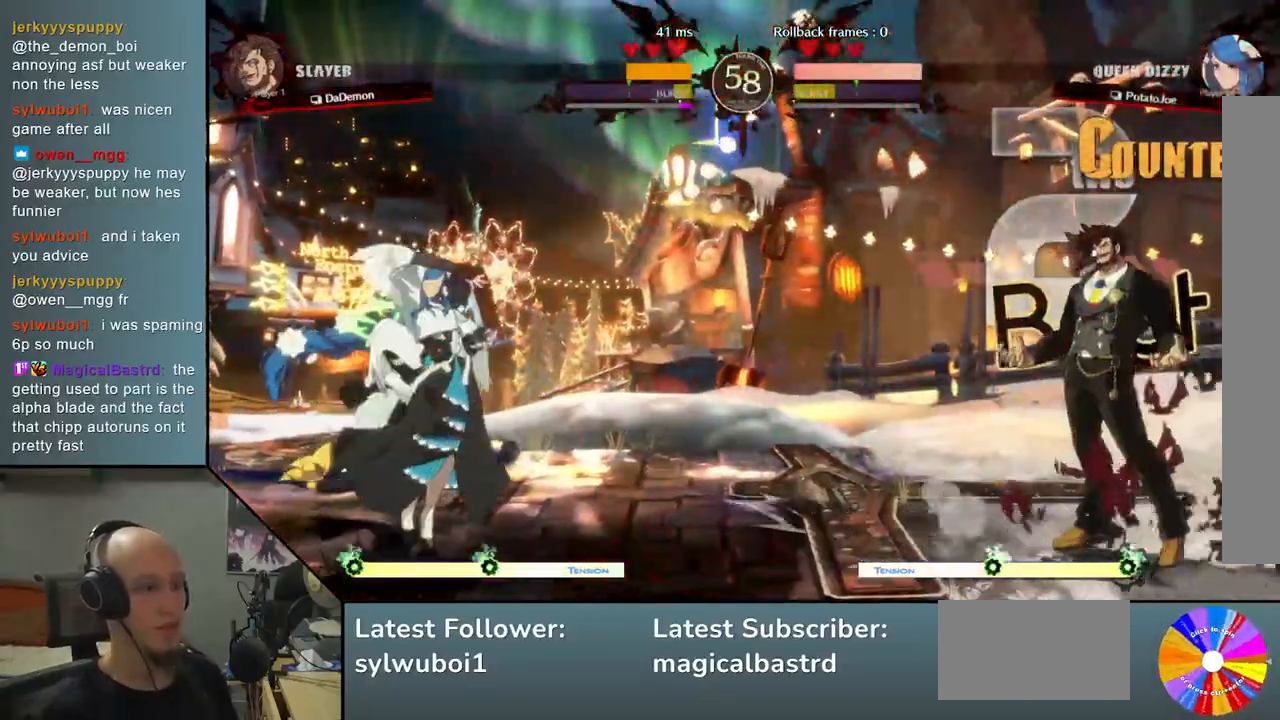
{"buttons": [], "left_stick": "left", "events": [[17, "CIRCLE", "up"], [17, "left_stick", "center"], [233, "left_stick", "left"]]}
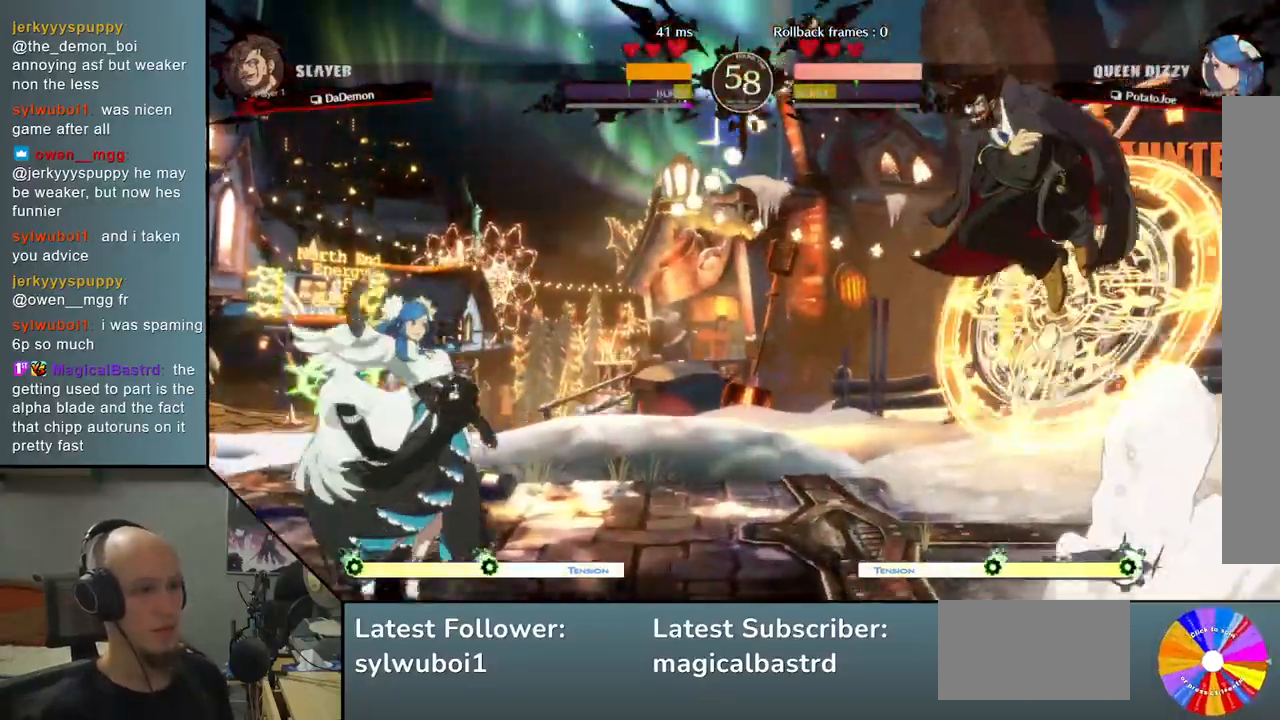
{"buttons": [], "left_stick": "left", "events": []}
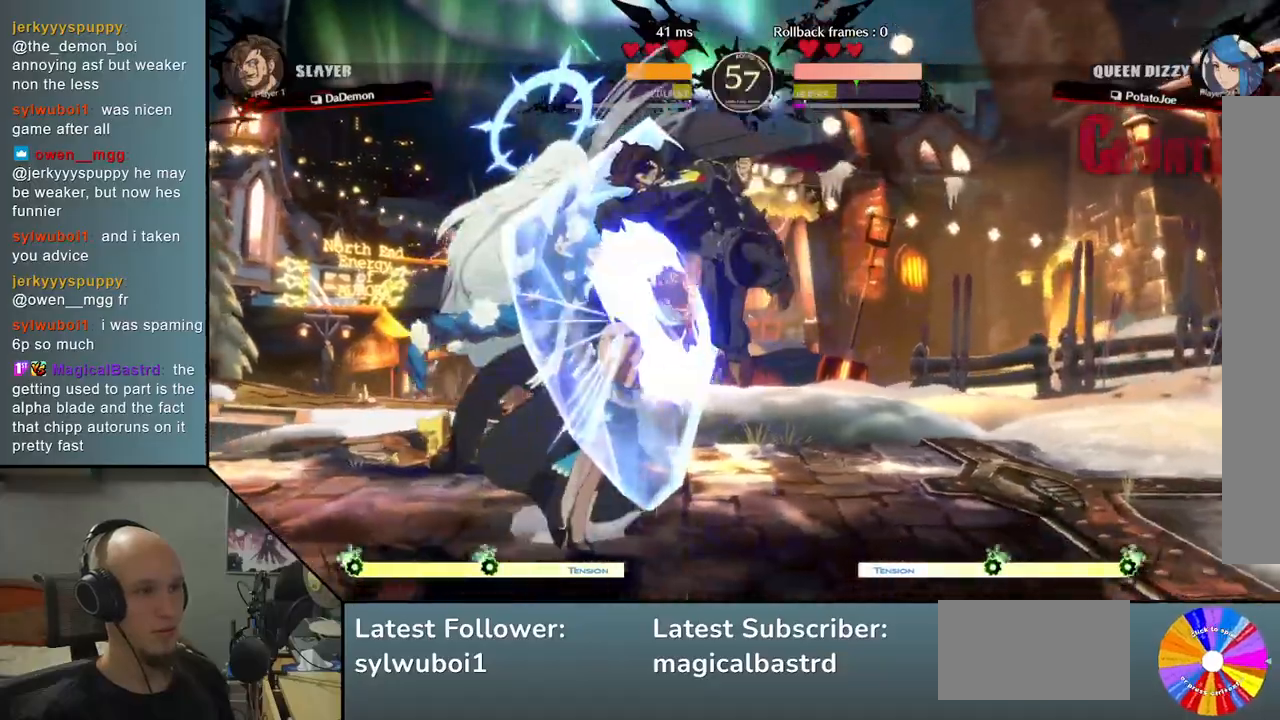
{"buttons": [], "left_stick": "down-left", "events": [[200, "left_stick", "down"], [233, "SQUARE", "down"], [317, "SQUARE", "up"], [333, "left_stick", "down-left"], [400, "SQUARE", "down"], [500, "SQUARE", "up"]]}
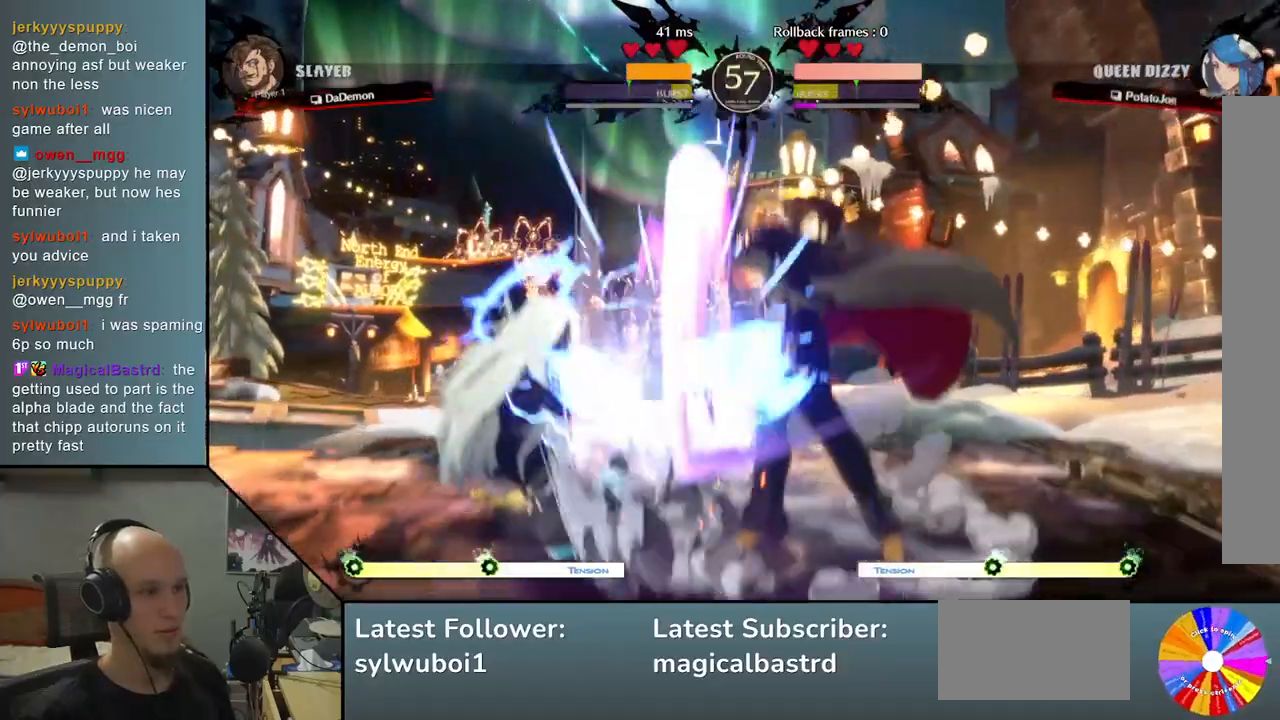
{"buttons": [], "left_stick": "down-left", "events": [[117, "CROSS", "down"], [183, "CROSS", "up"], [283, "CROSS", "down"], [333, "CROSS", "up"]]}
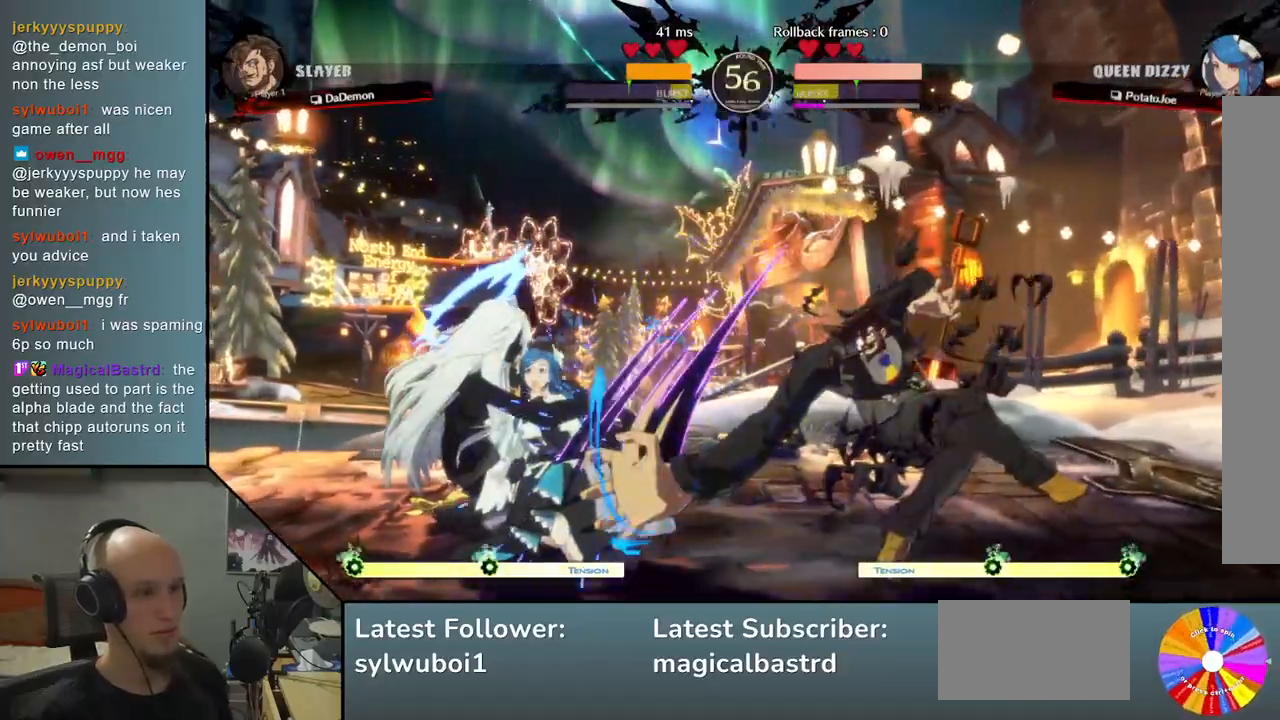
{"buttons": [], "left_stick": "left", "events": [[167, "left_stick", "left"]]}
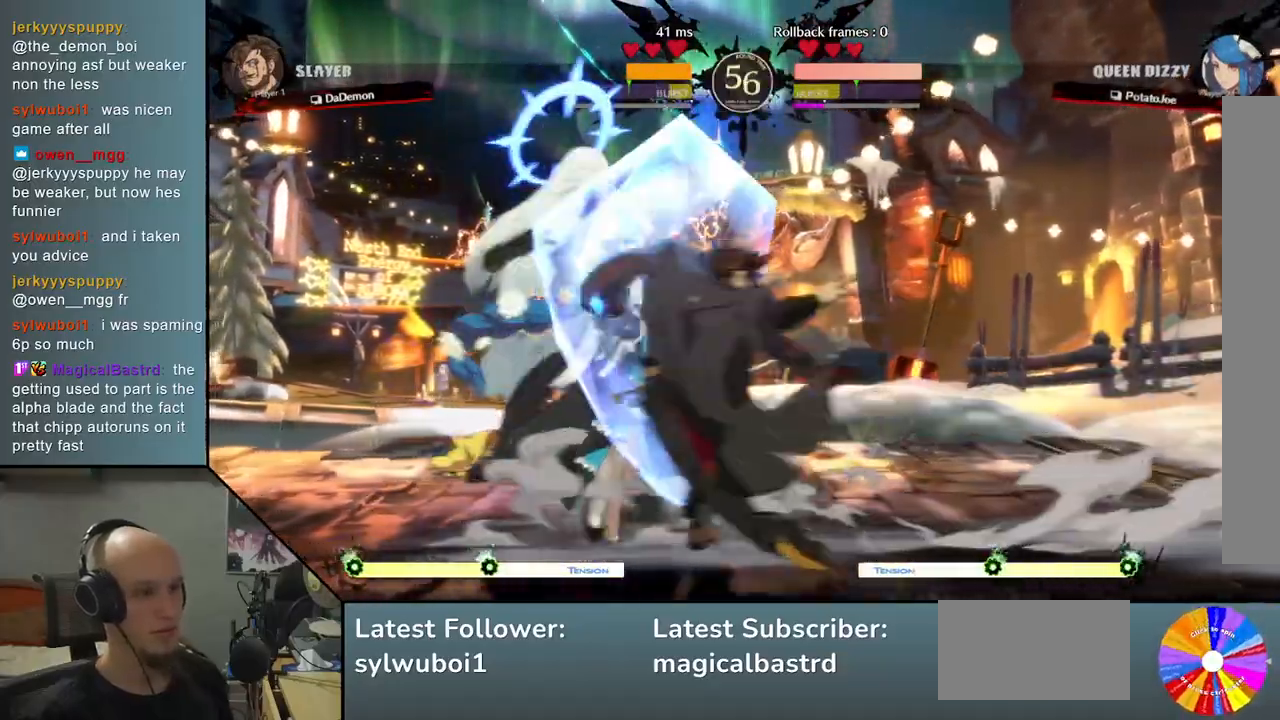
{"buttons": [], "left_stick": "down-left", "events": [[333, "left_stick", "down-left"]]}
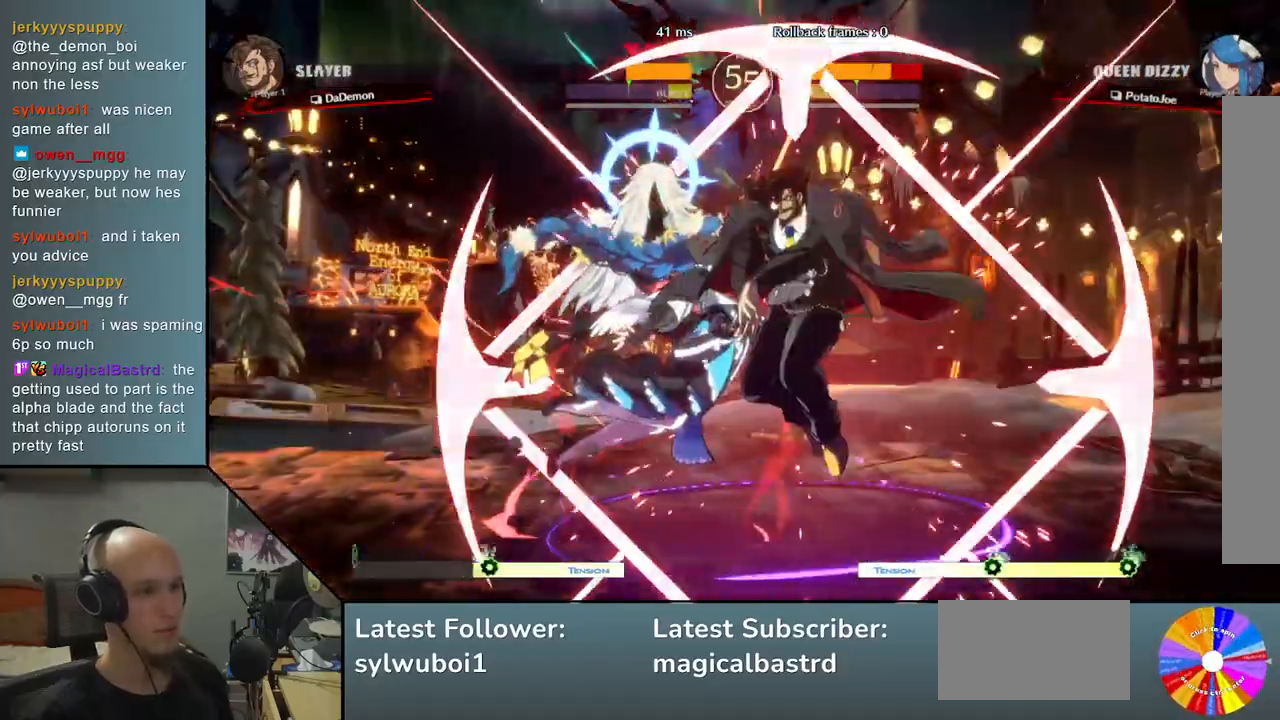
{"buttons": [], "left_stick": "down-left", "events": []}
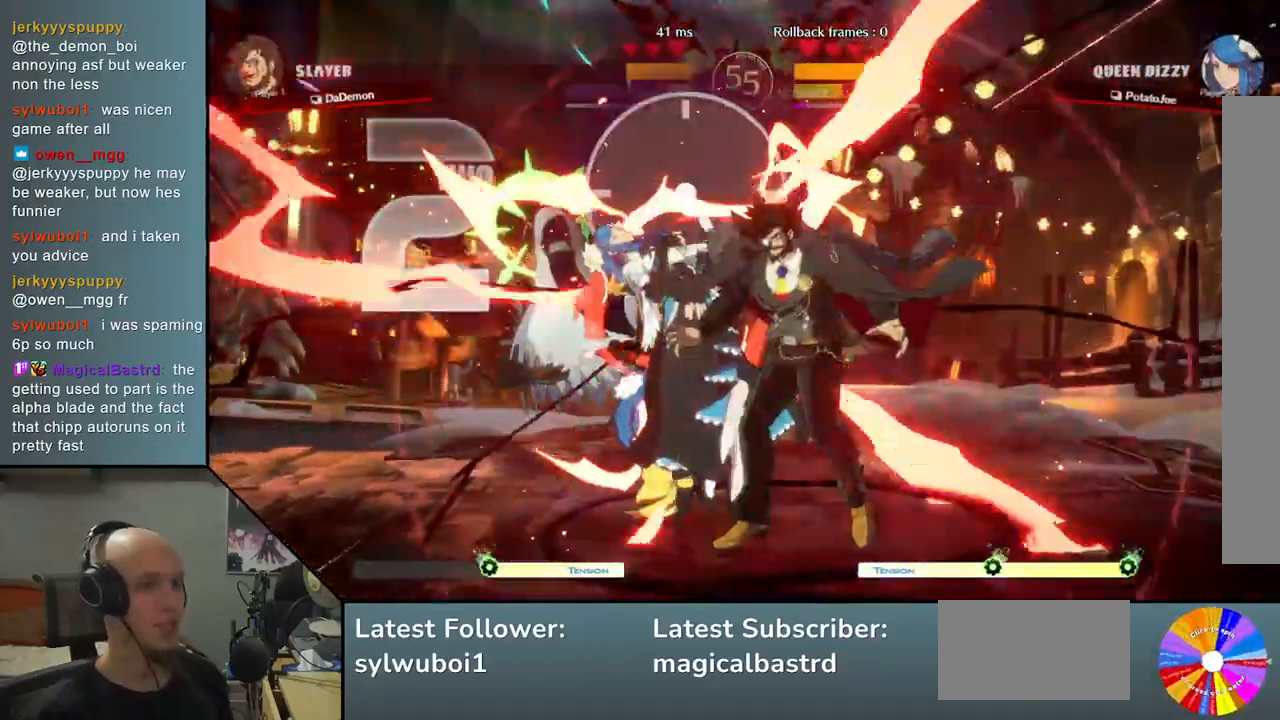
{"buttons": [], "left_stick": "down-left", "events": []}
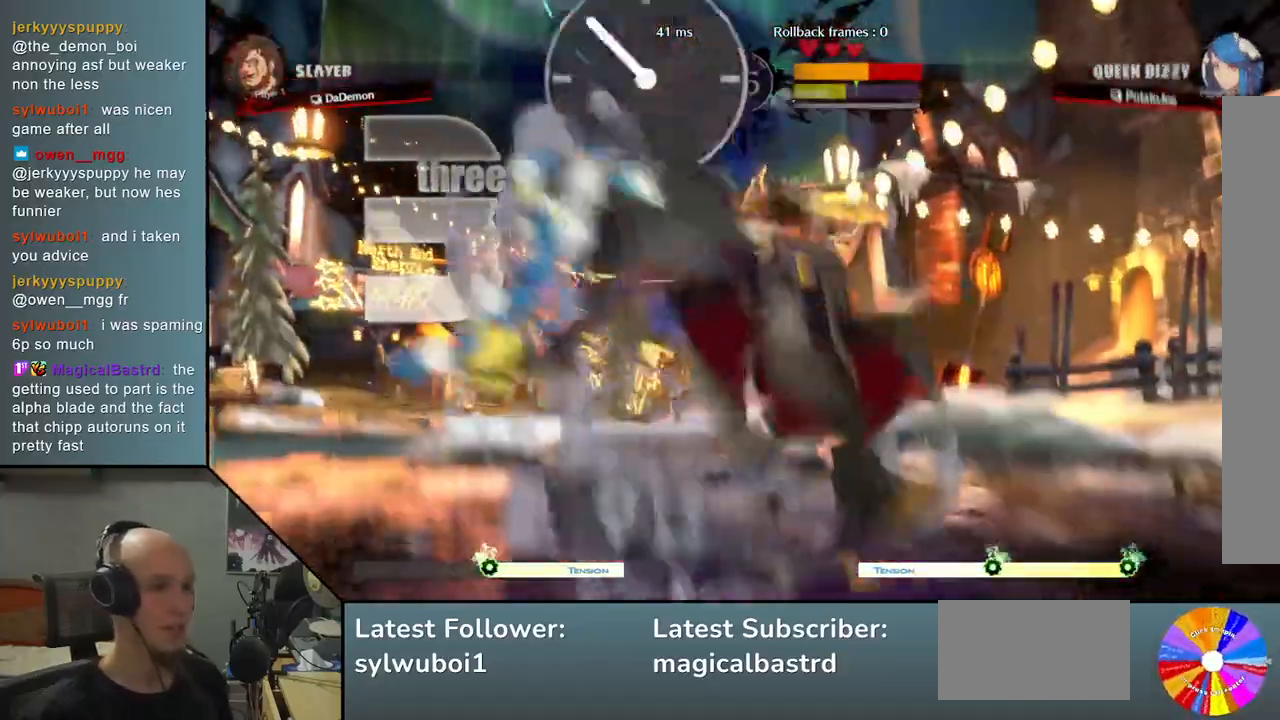
{"buttons": [], "left_stick": "down-left", "events": []}
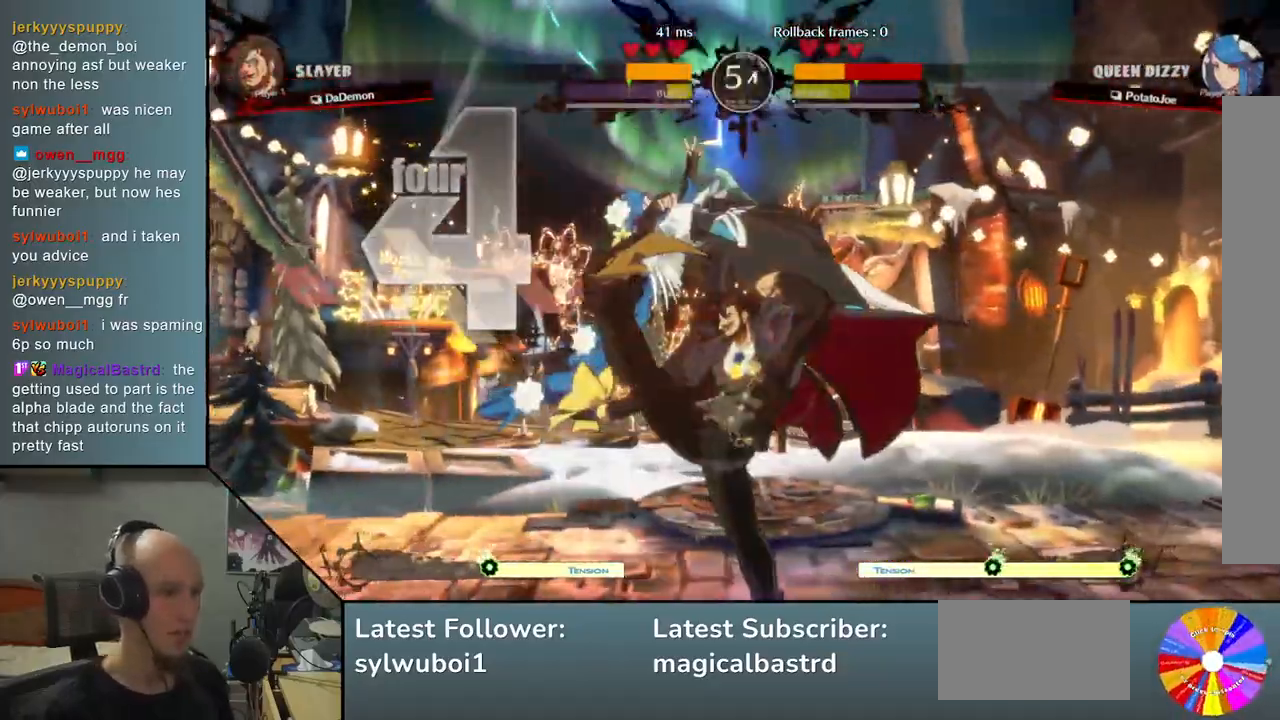
{"buttons": [], "left_stick": "down-left", "events": []}
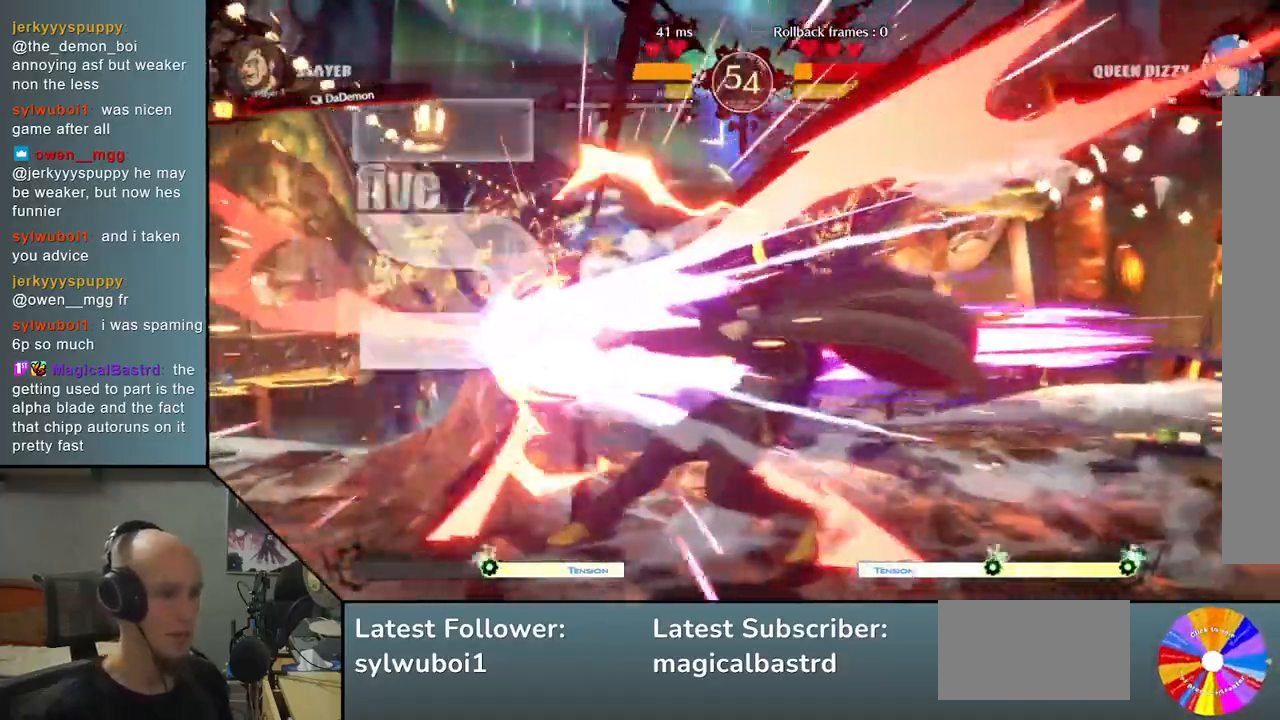
{"buttons": [], "left_stick": "down-left", "events": []}
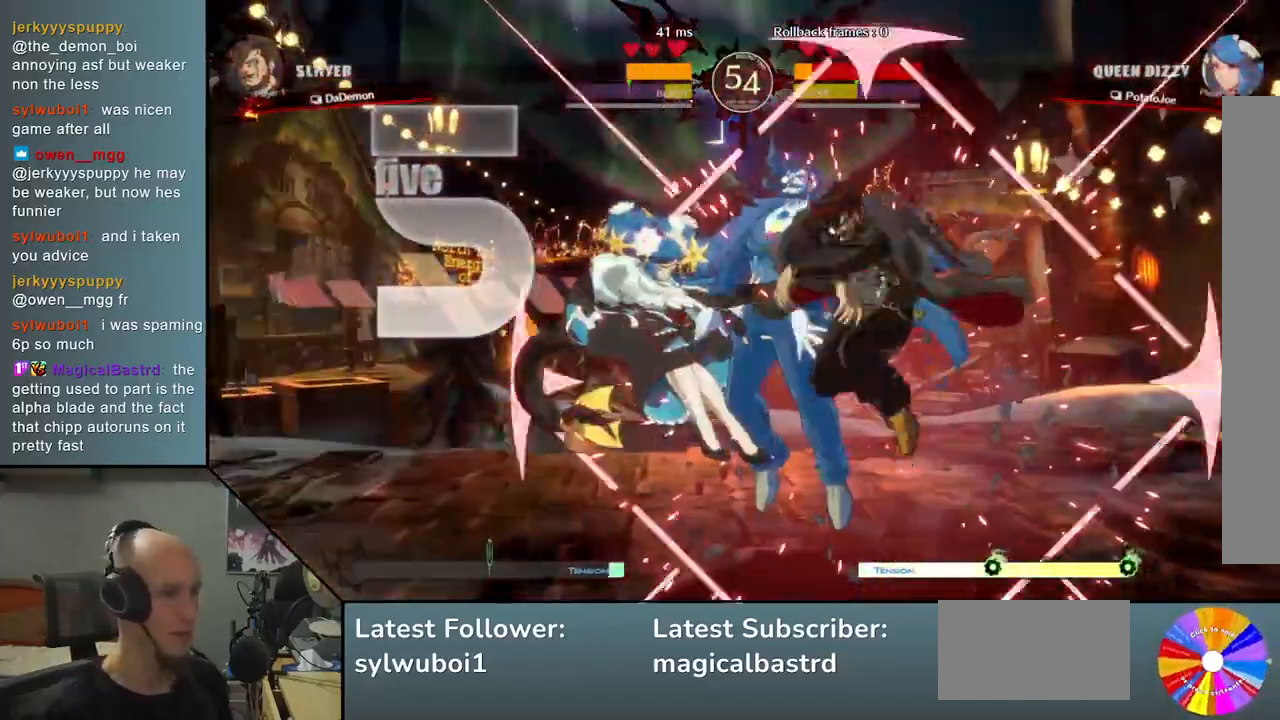
{"buttons": [], "left_stick": "down-left", "events": []}
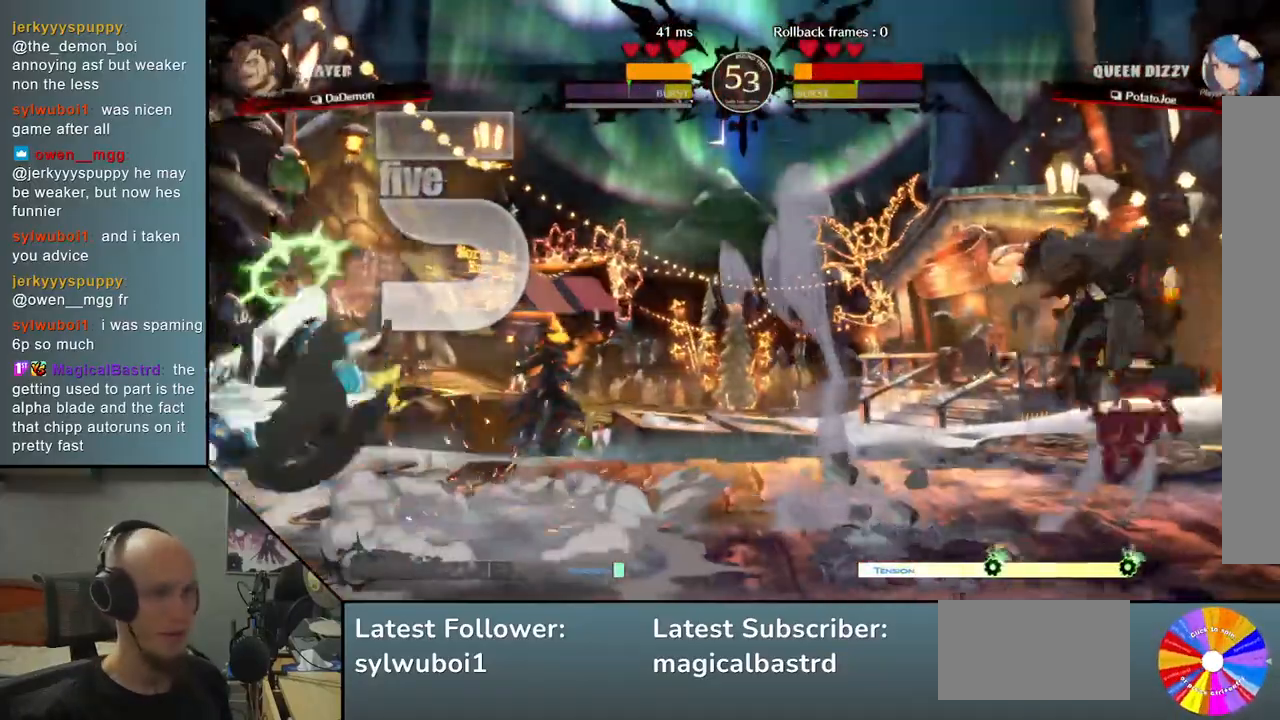
{"buttons": [], "left_stick": "left", "events": [[350, "left_stick", "left"]]}
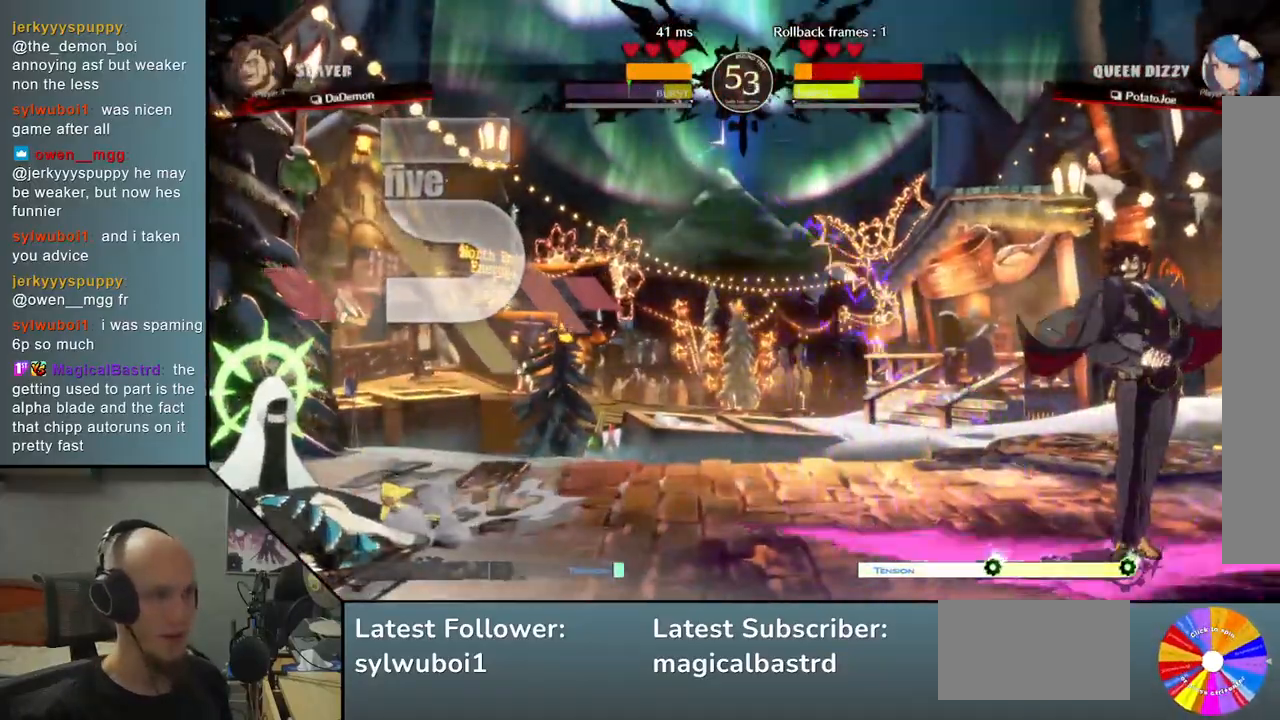
{"buttons": [], "left_stick": "right", "events": [[367, "left_stick", "center"], [500, "left_stick", "right"]]}
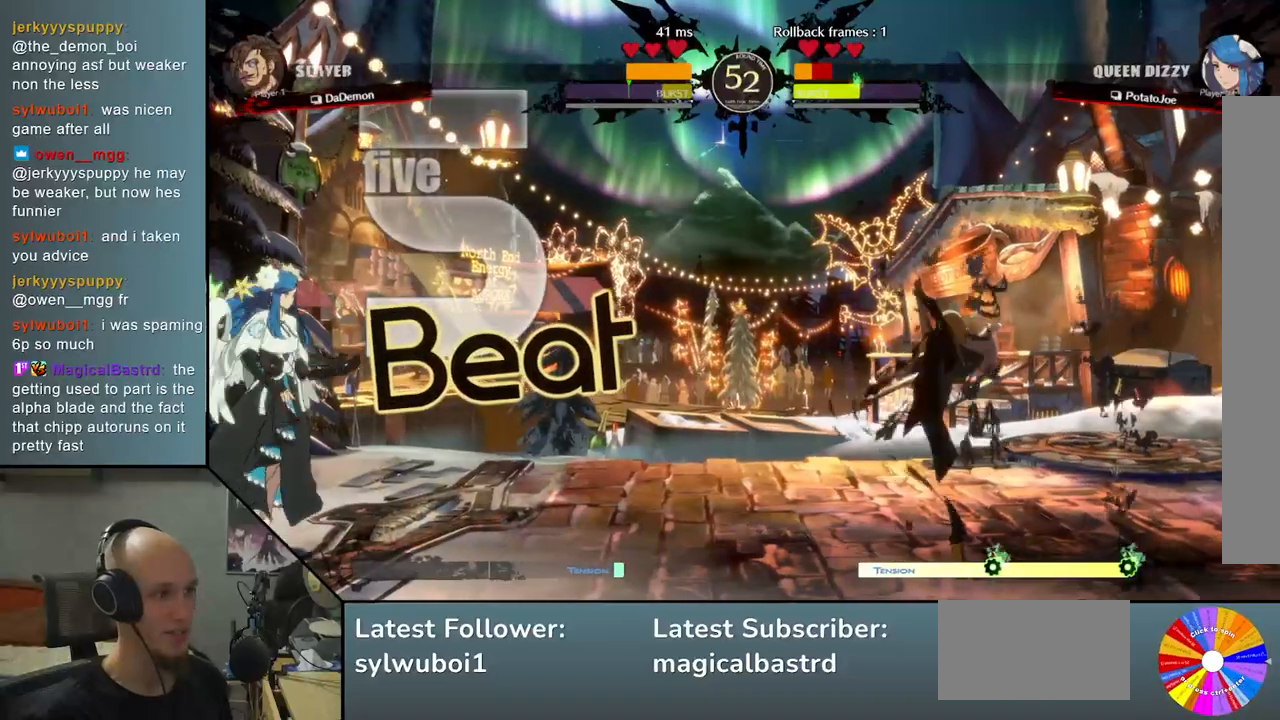
{"buttons": [], "left_stick": "left", "events": [[133, "left_stick", "down"], [233, "left_stick", "left"], [267, "SQUARE", "down"], [383, "SQUARE", "up"]]}
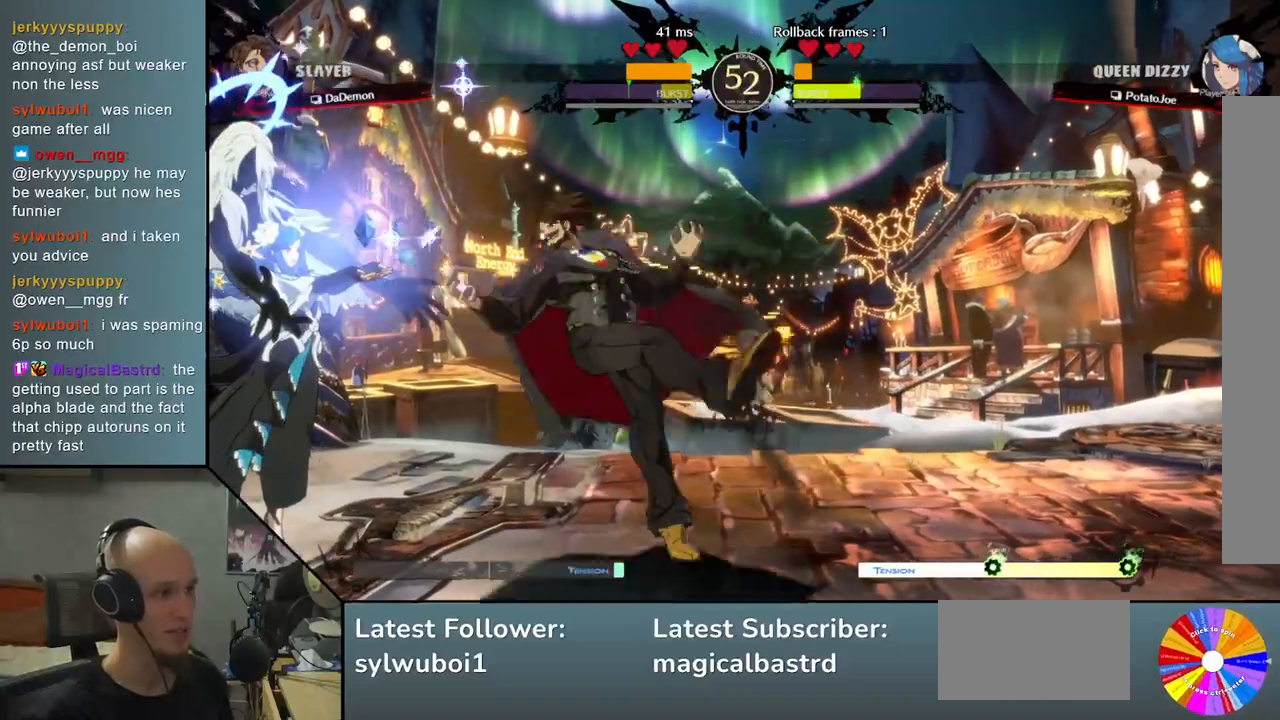
{"buttons": [], "left_stick": "down-left", "events": [[333, "left_stick", "down-left"]]}
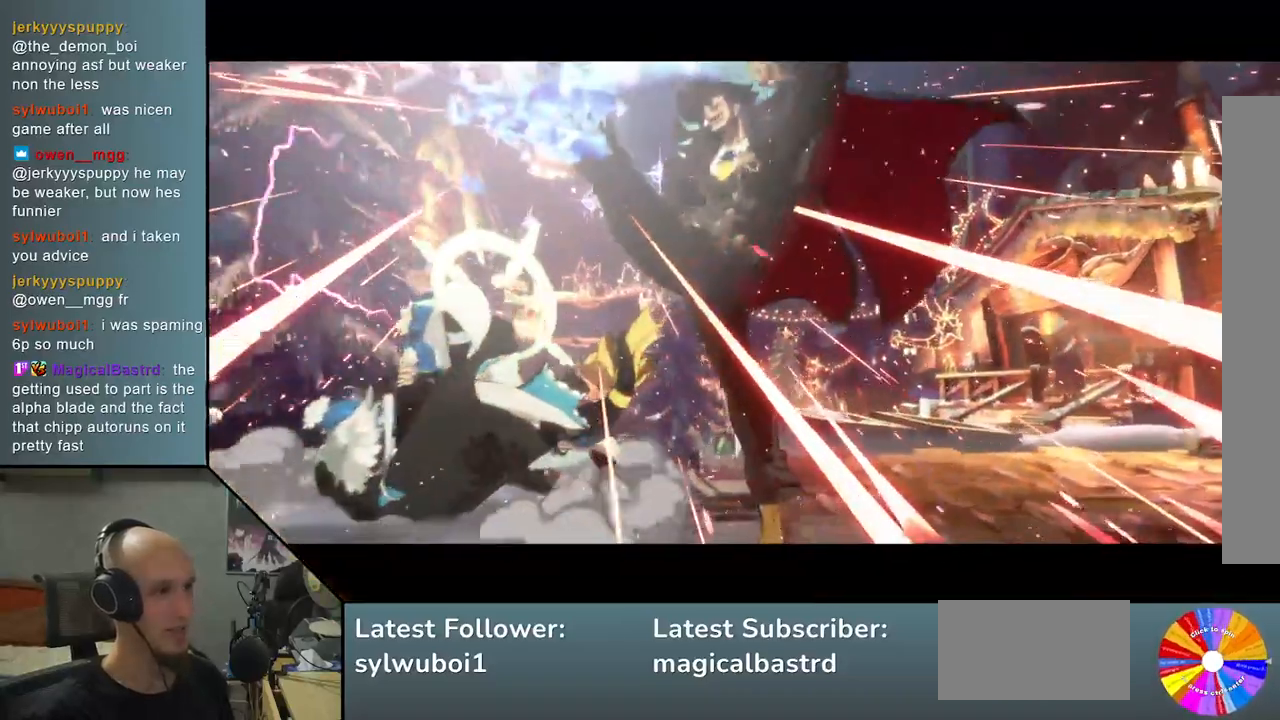
{"buttons": [], "left_stick": "center", "events": [[350, "left_stick", "center"]]}